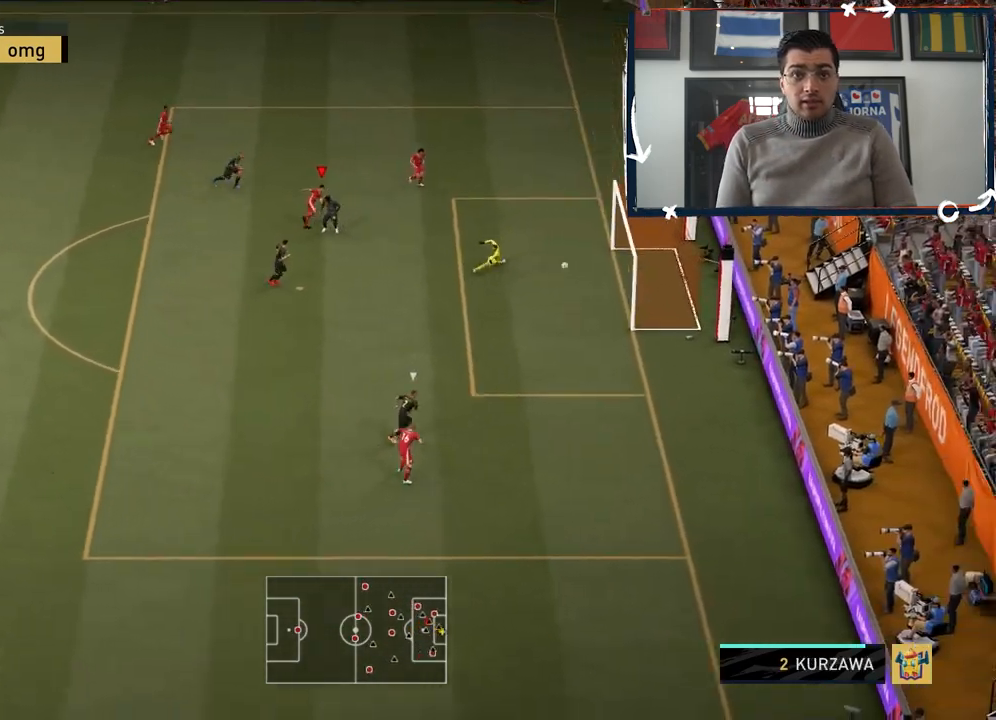
Gameplay with a controller (PlayStation layout); each line is a JSON object with the inputs held at the frame after it. "button_events" lists button changes between this image and that frame as [ms after this image, input, new state], when the widget could be followed in between (sticks are given only as held states).
{"buttons": ["R2"], "left_stick": "up-right", "right_stick": "center", "button_events": []}
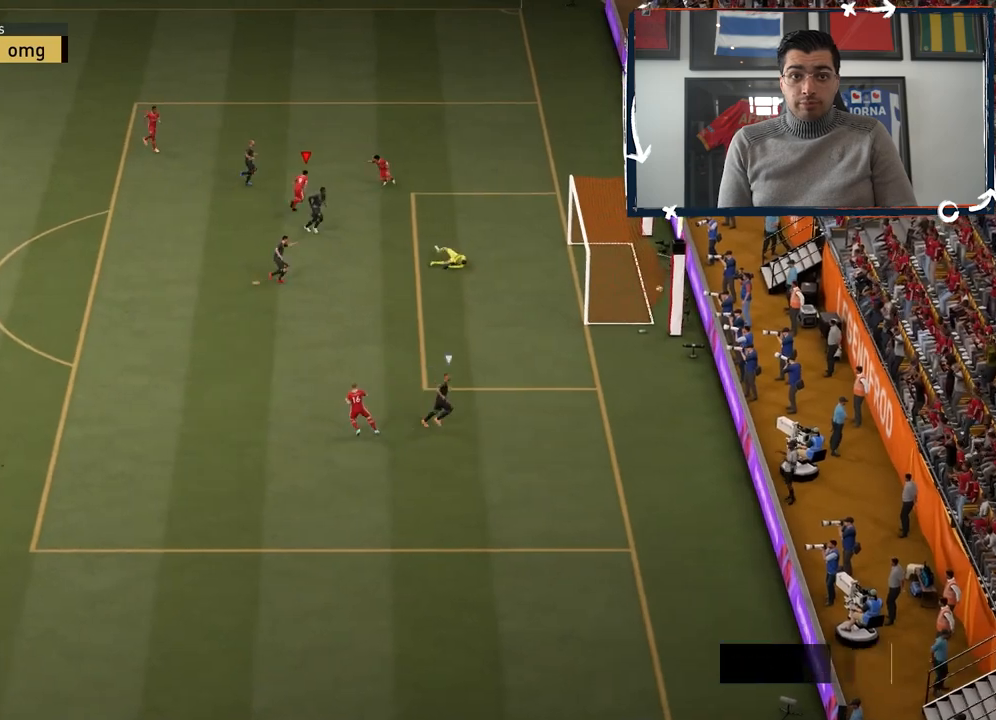
{"buttons": [], "left_stick": "up-right", "right_stick": "center", "button_events": [[117, "R2", "up"]]}
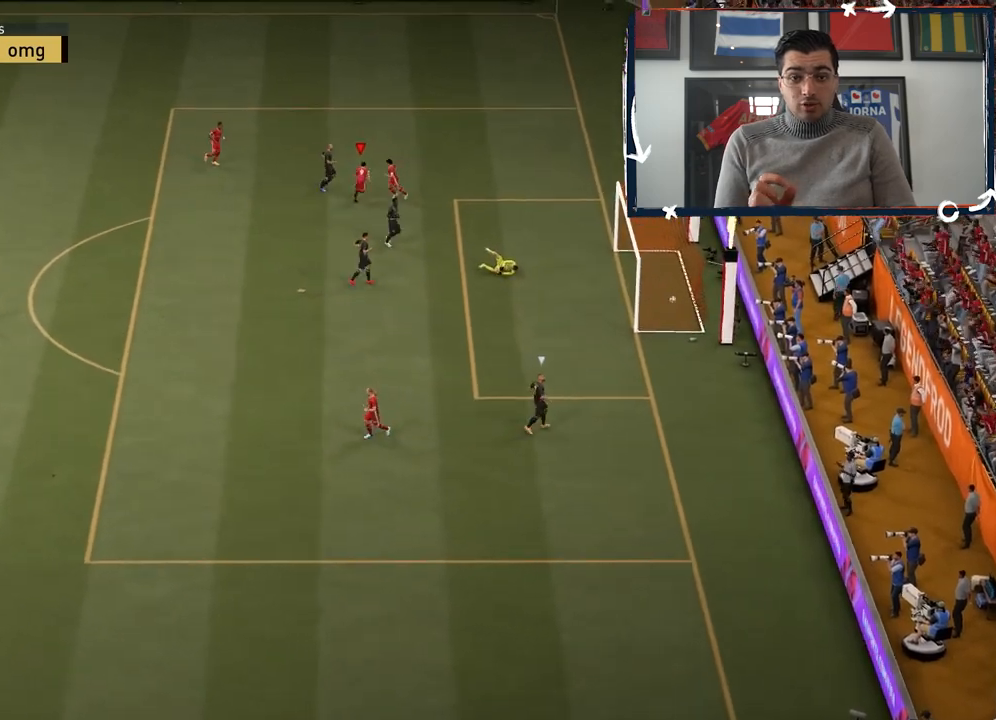
{"buttons": [], "left_stick": "up-right", "right_stick": "center", "button_events": []}
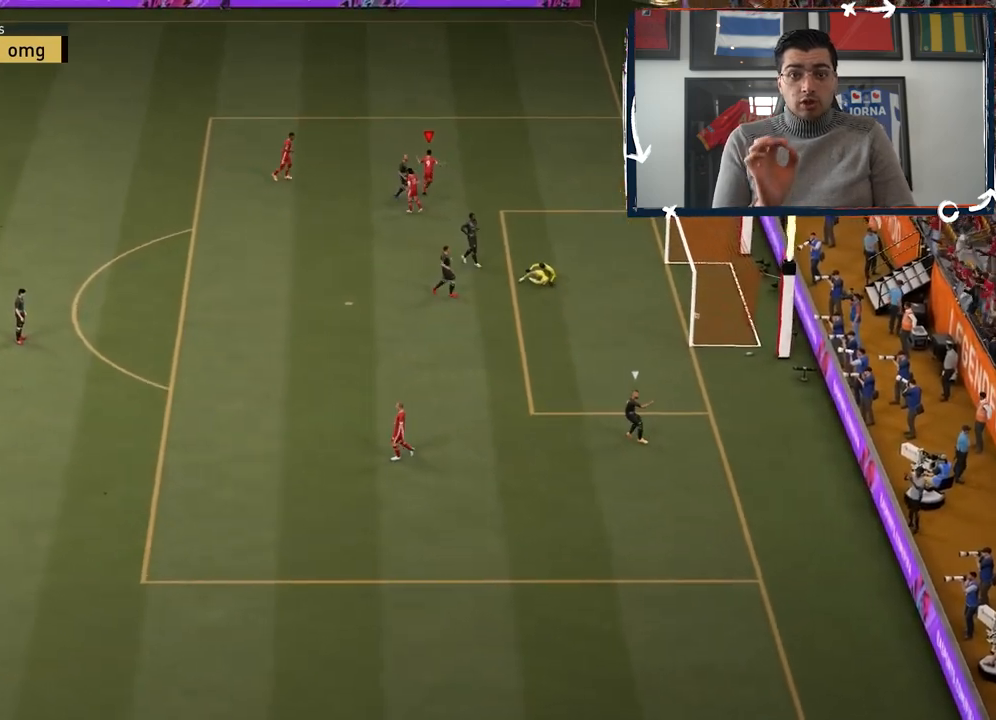
{"buttons": [], "left_stick": "up-right", "right_stick": "center", "button_events": []}
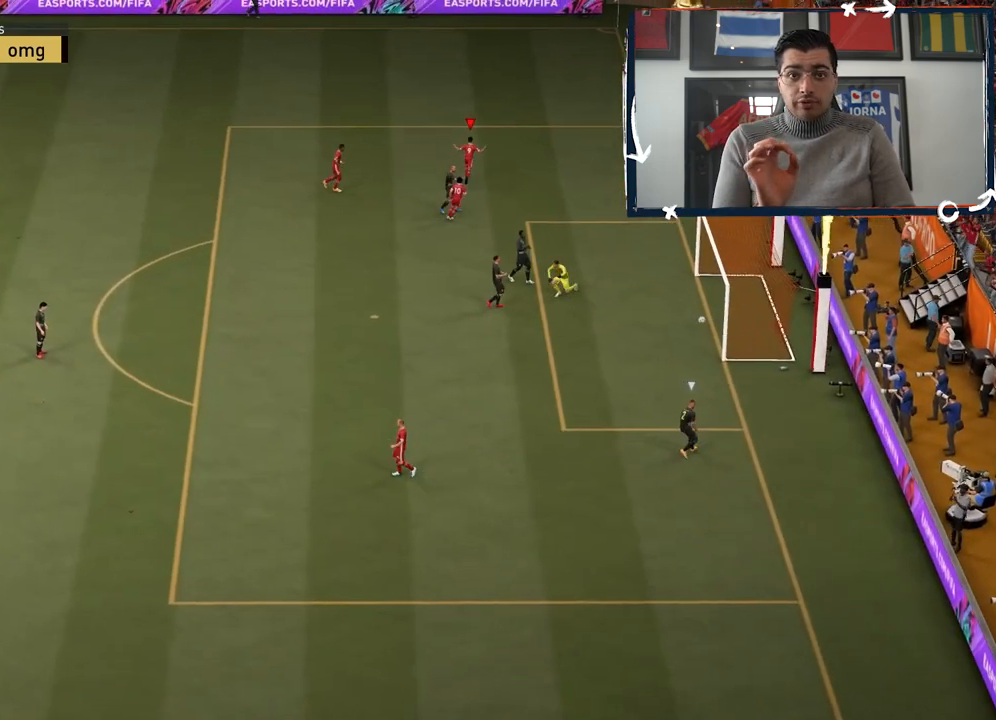
{"buttons": [], "left_stick": "up-right", "right_stick": "center", "button_events": []}
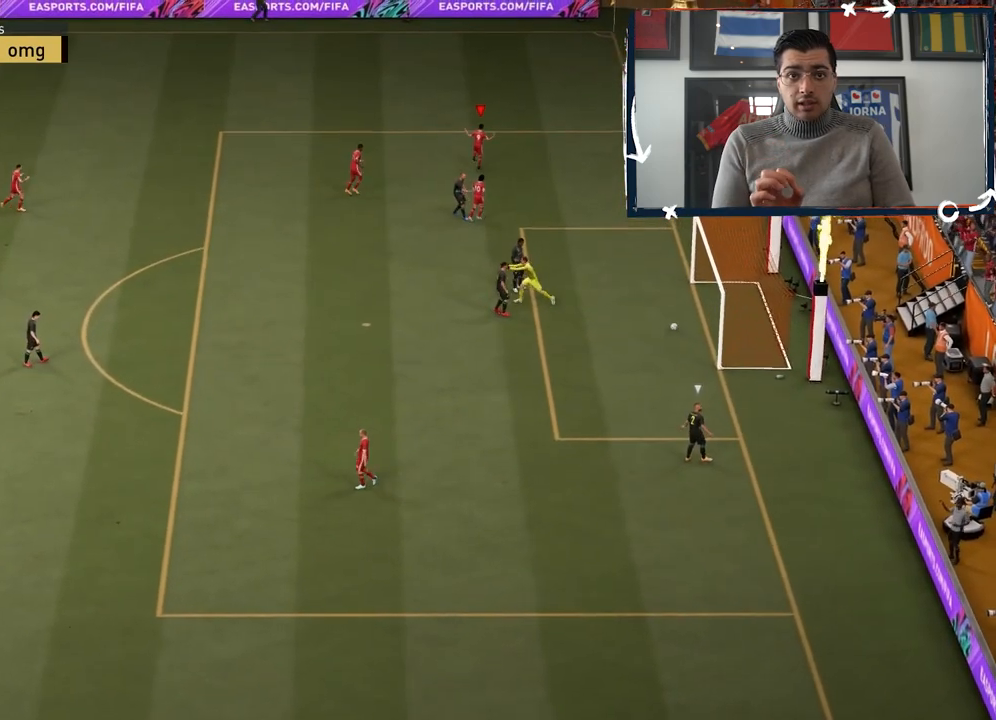
{"buttons": [], "left_stick": "up-right", "right_stick": "center", "button_events": []}
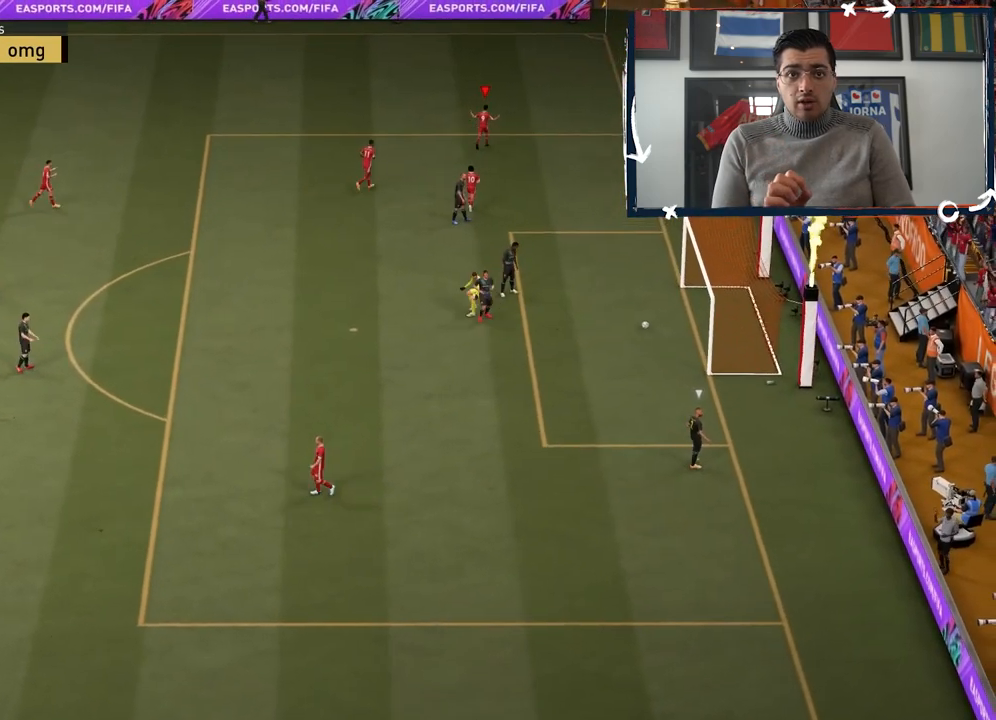
{"buttons": [], "left_stick": "up-right", "right_stick": "center", "button_events": []}
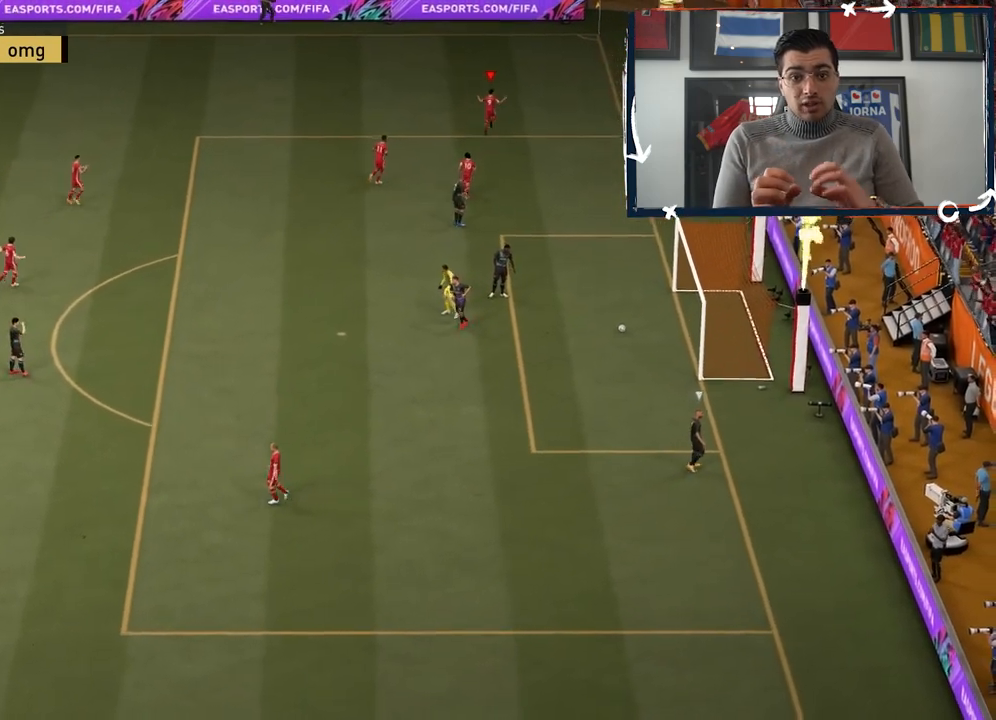
{"buttons": [], "left_stick": "up-right", "right_stick": "center", "button_events": []}
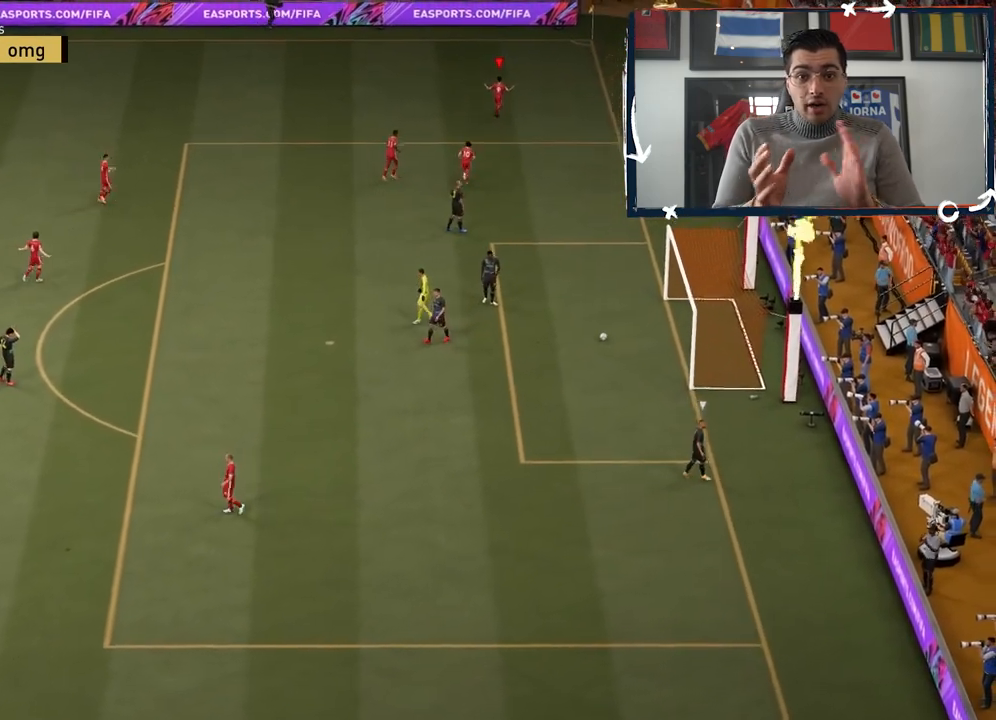
{"buttons": [], "left_stick": "center", "right_stick": "center", "button_events": []}
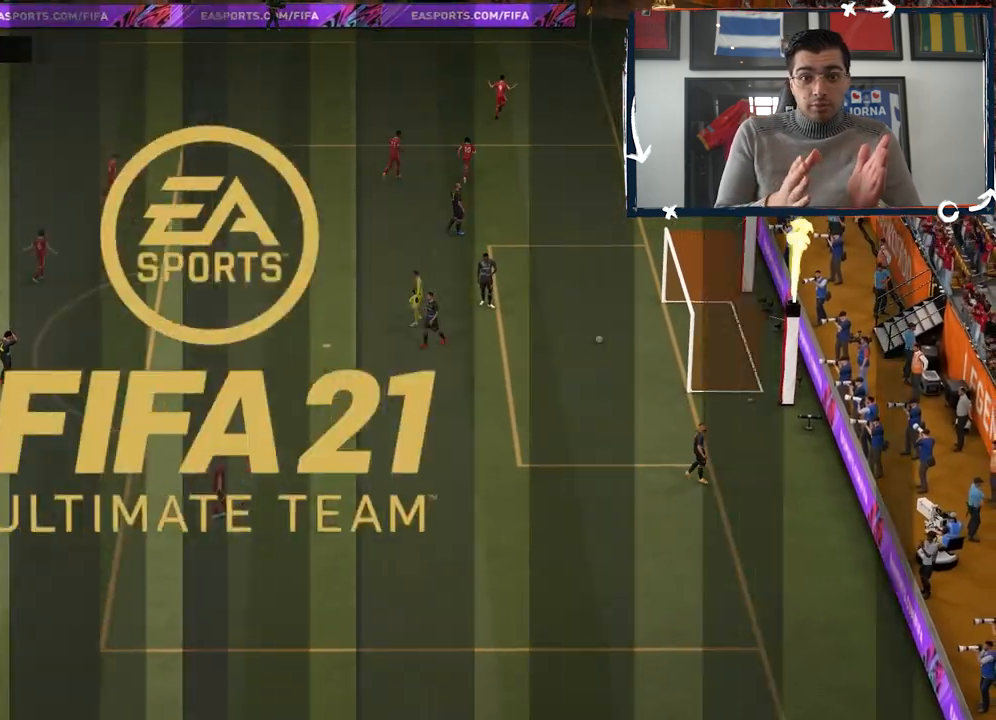
{"buttons": [], "left_stick": "center", "right_stick": "center", "button_events": []}
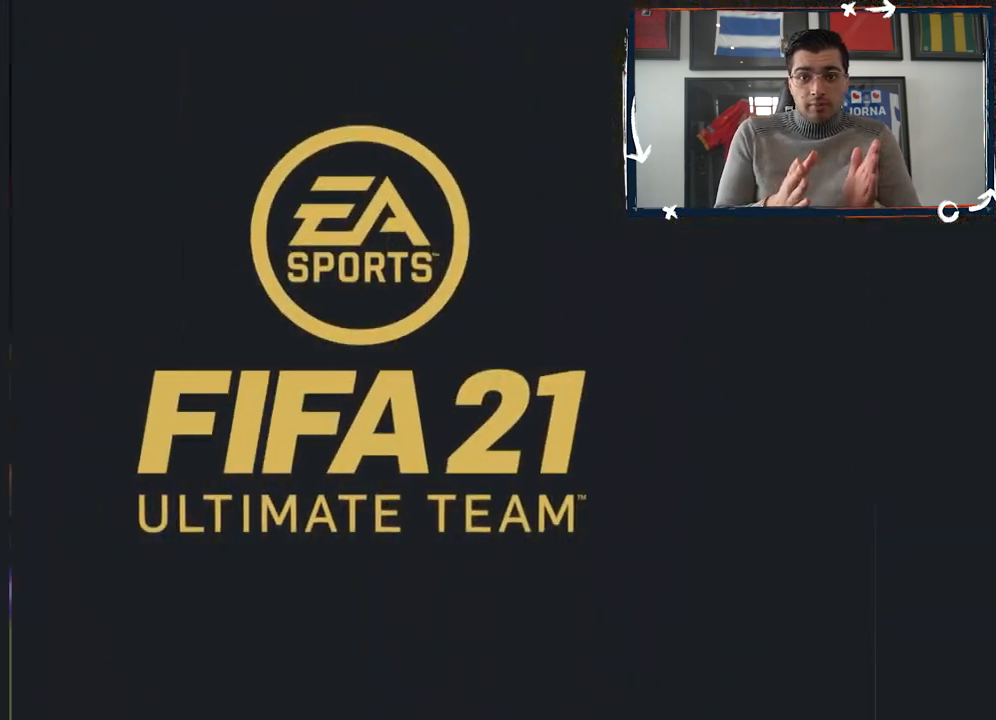
{"buttons": [], "left_stick": "center", "right_stick": "center", "button_events": []}
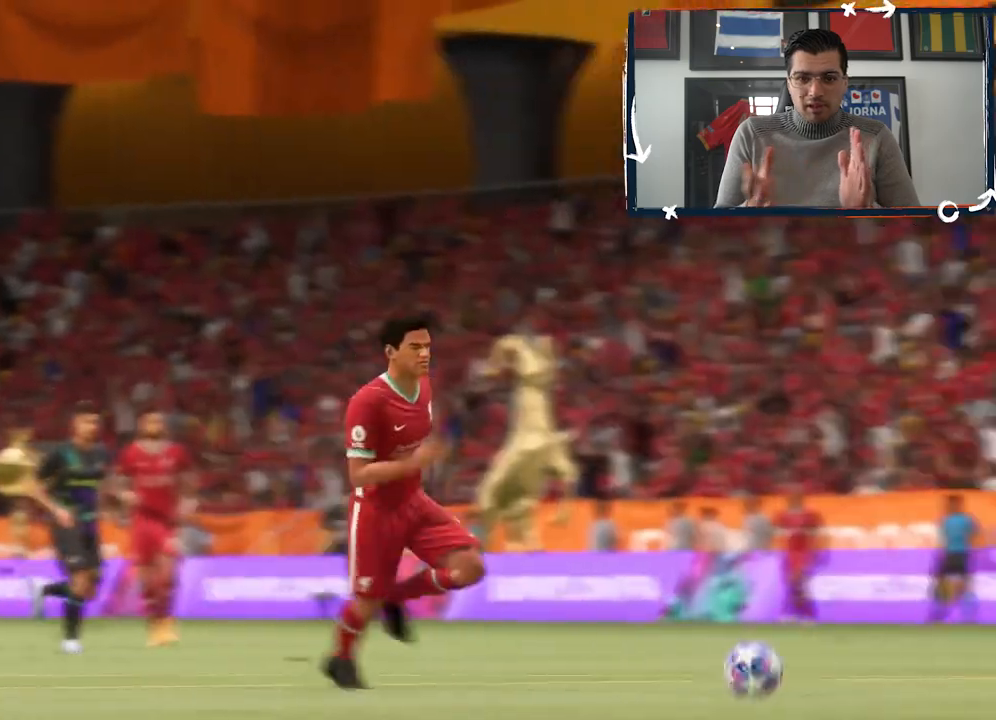
{"buttons": ["L1", "R1"], "left_stick": "center", "right_stick": "center", "button_events": [[384, "R1", "down"], [484, "L1", "down"]]}
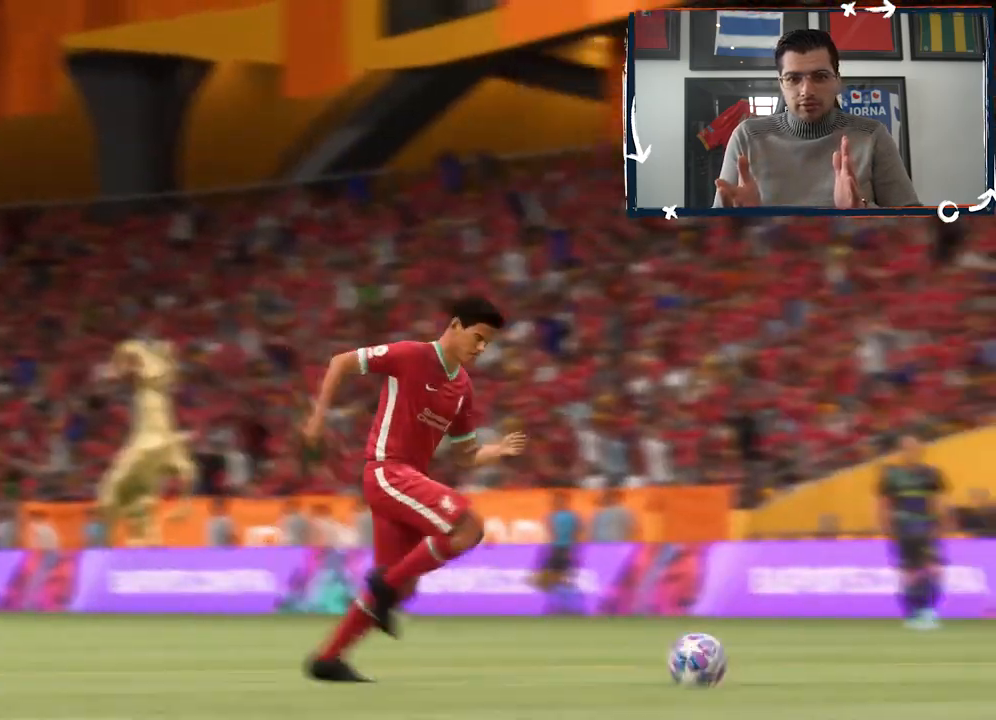
{"buttons": [], "left_stick": "center", "right_stick": "center", "button_events": [[17, "R1", "up"], [117, "L1", "up"], [117, "R1", "down"], [184, "L1", "down"], [201, "L2", "down"], [251, "L2", "up"], [251, "R1", "up"], [317, "CROSS", "down"], [317, "L1", "up"], [451, "CROSS", "up"]]}